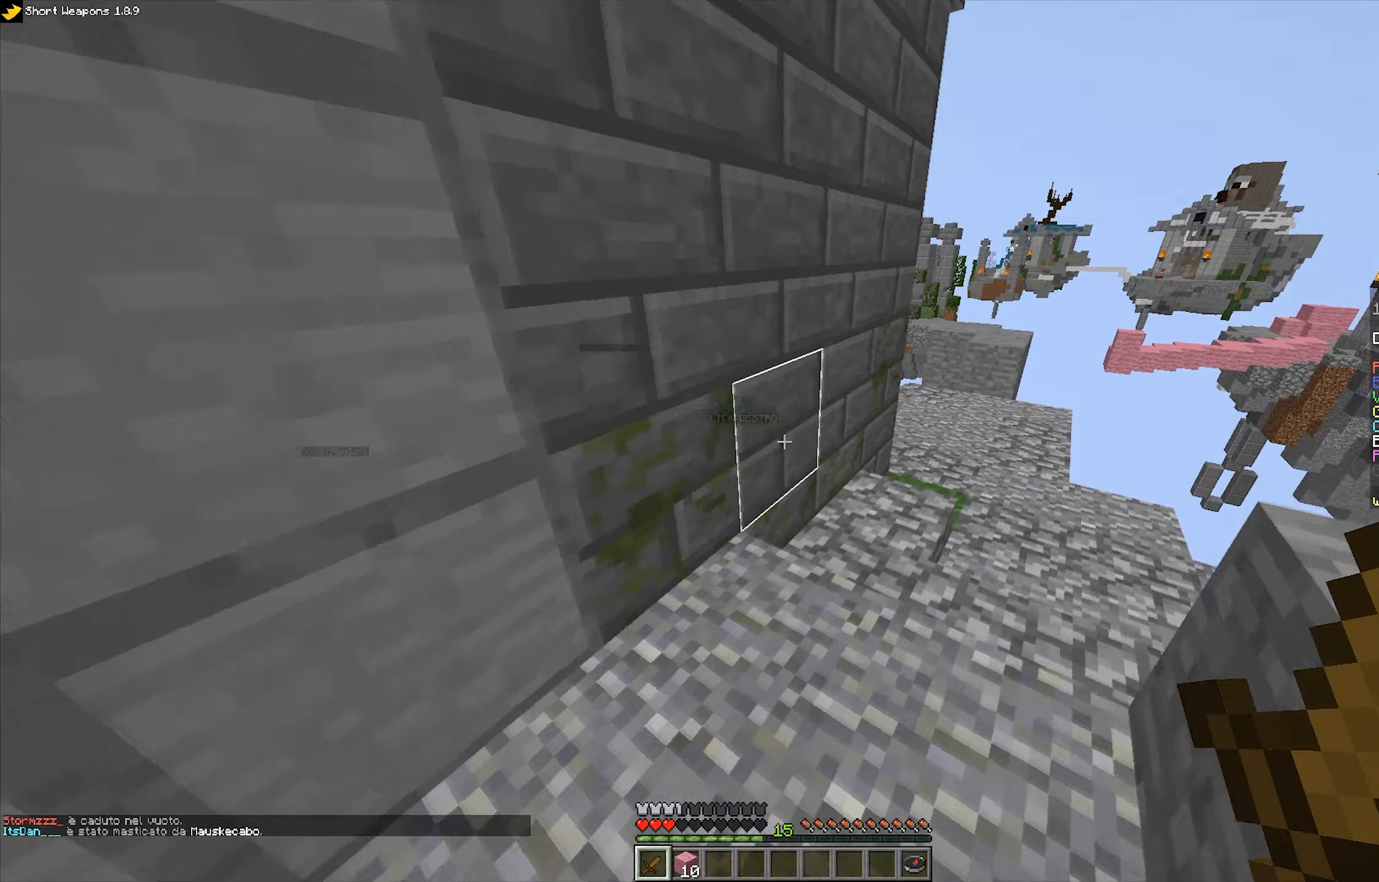
Gameplay with keyboard and mouse; each line is a JSON object with the keys and mouse buttons held at the frame after it. "events" lists presses ("down") and releases ("up") of "a", "d", "s", "space", "w", "mouse_left" and "mouse_right" between this image and that frame as [ms after this image, input, new state], when the widget could be followed in between. "mouse_left", "mouse_right" = the "left", "right" buttons of the "mouse" list. No other keys are recorded. Fast repeated clicks can show as one long hold. Mouse movement is not recorded.
{"keys": ["d", "space", "w"], "mouse": [], "events": [[100, "space", "down"]]}
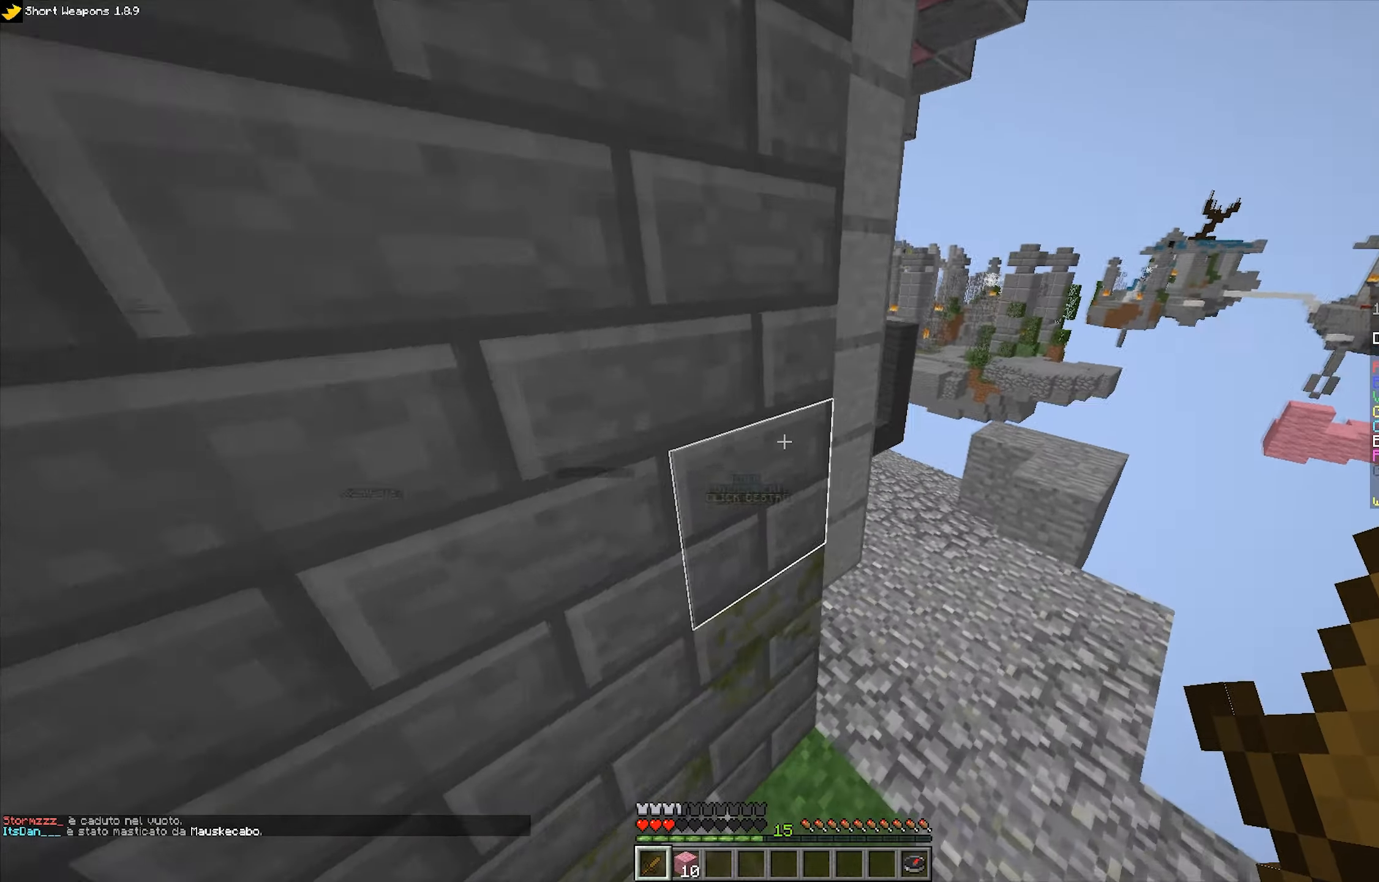
{"keys": ["d", "space", "w"], "mouse": [], "events": [[67, "space", "up"], [317, "space", "down"]]}
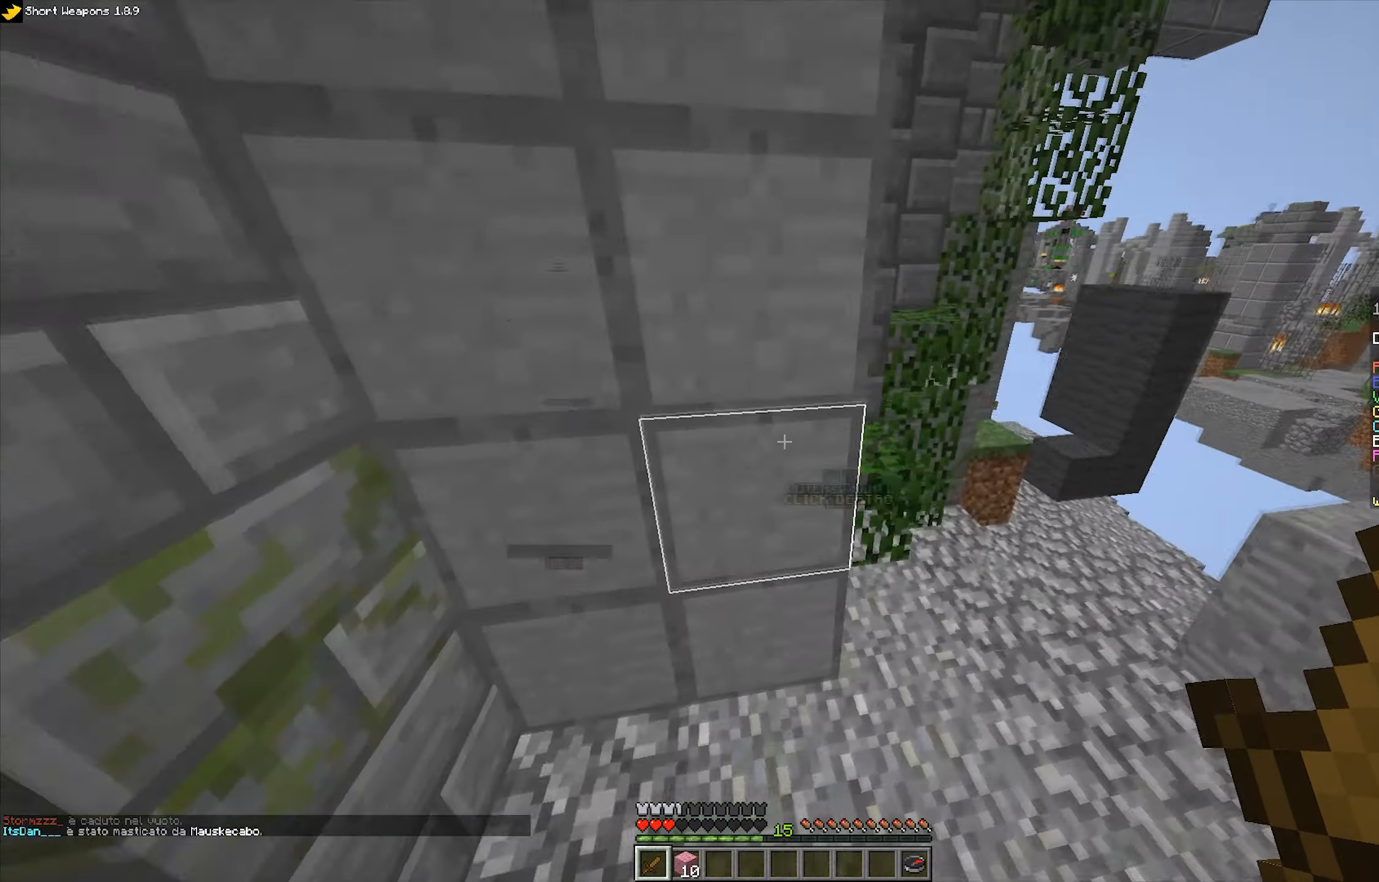
{"keys": ["d", "w"], "mouse": [], "events": [[50, "space", "up"]]}
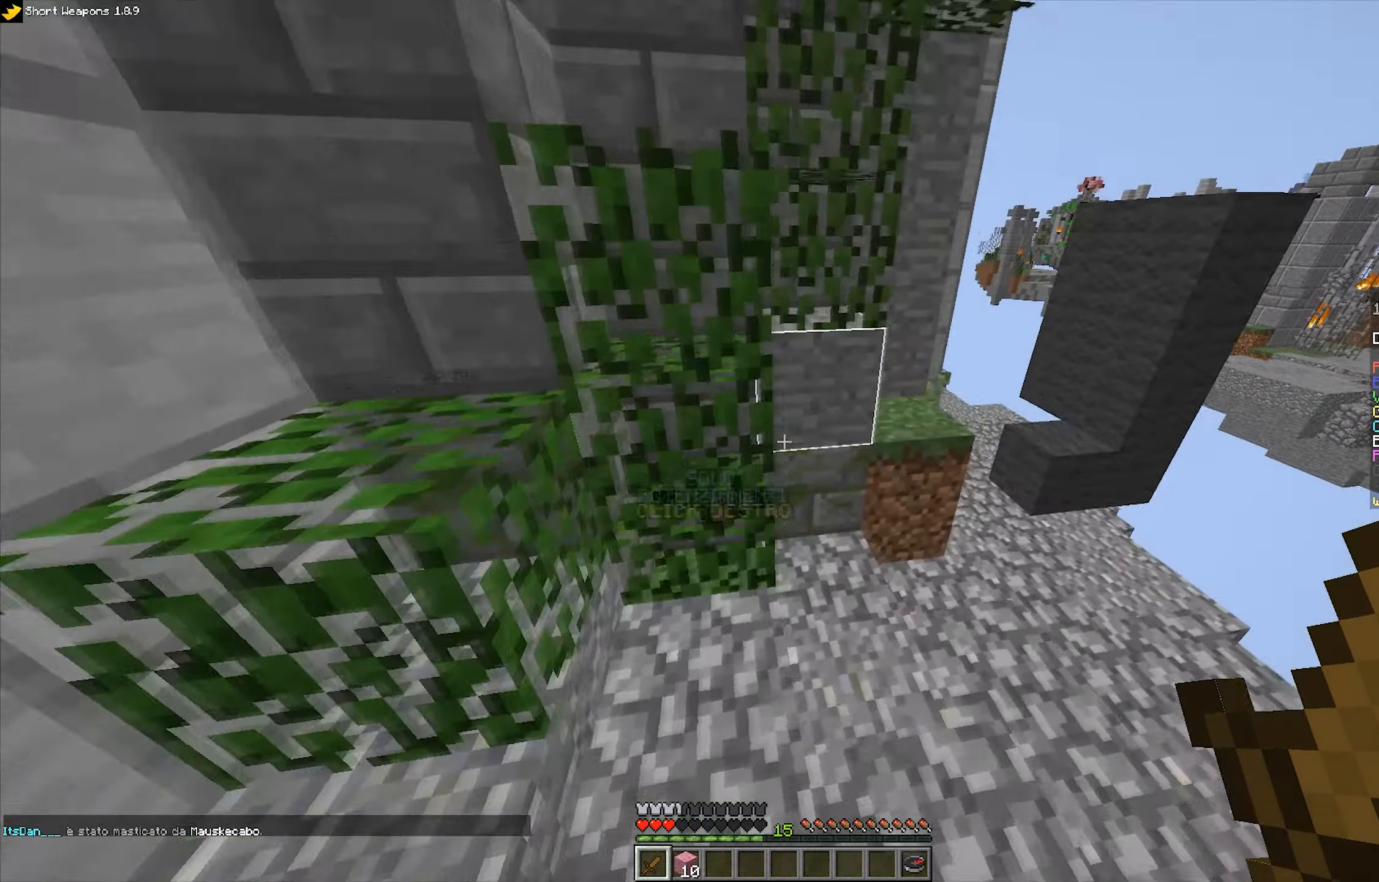
{"keys": ["d", "space", "w"], "mouse": [], "events": [[384, "space", "down"]]}
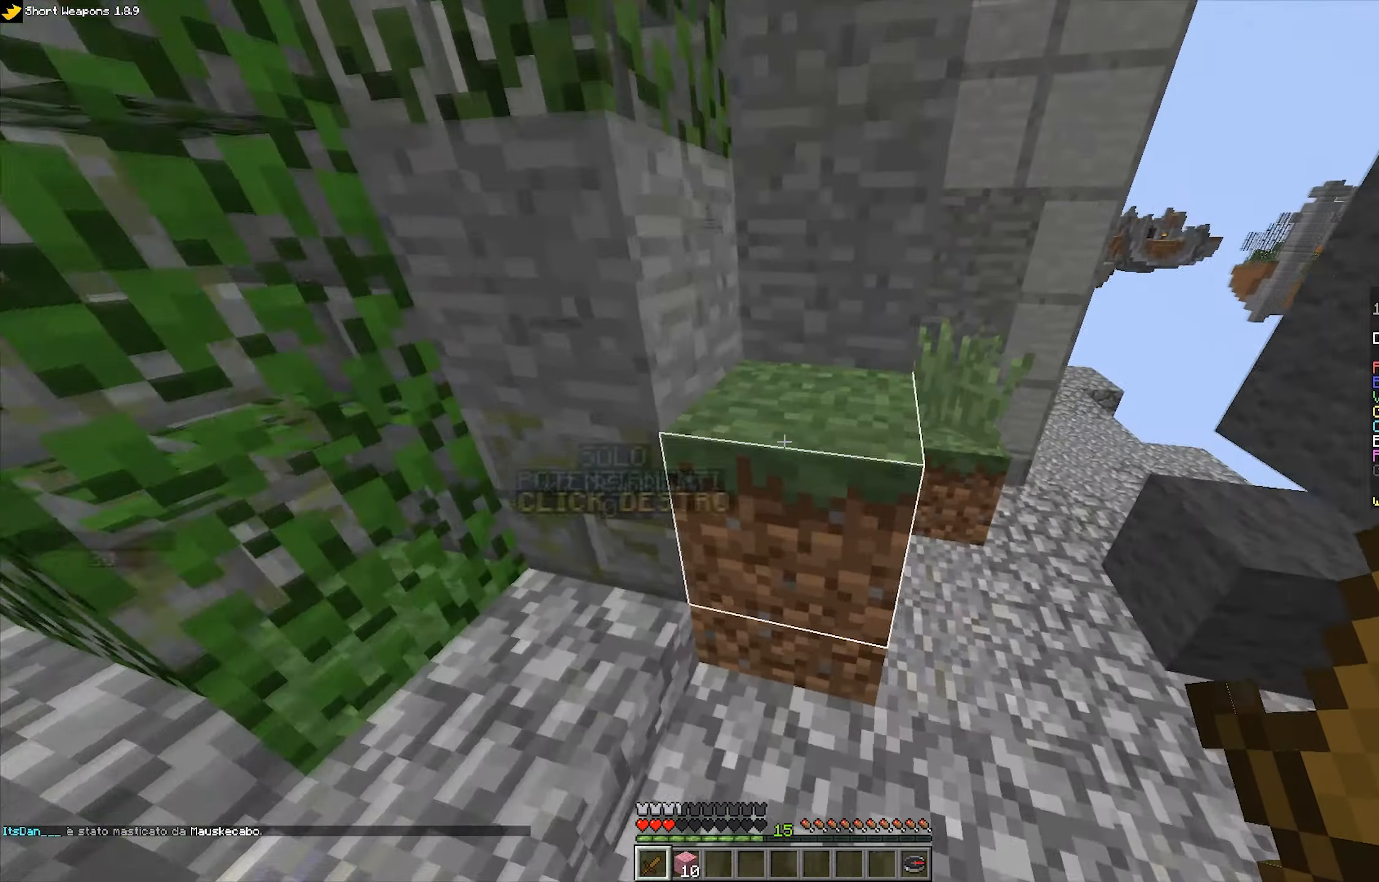
{"keys": ["d", "w"], "mouse": [], "events": [[217, "space", "up"]]}
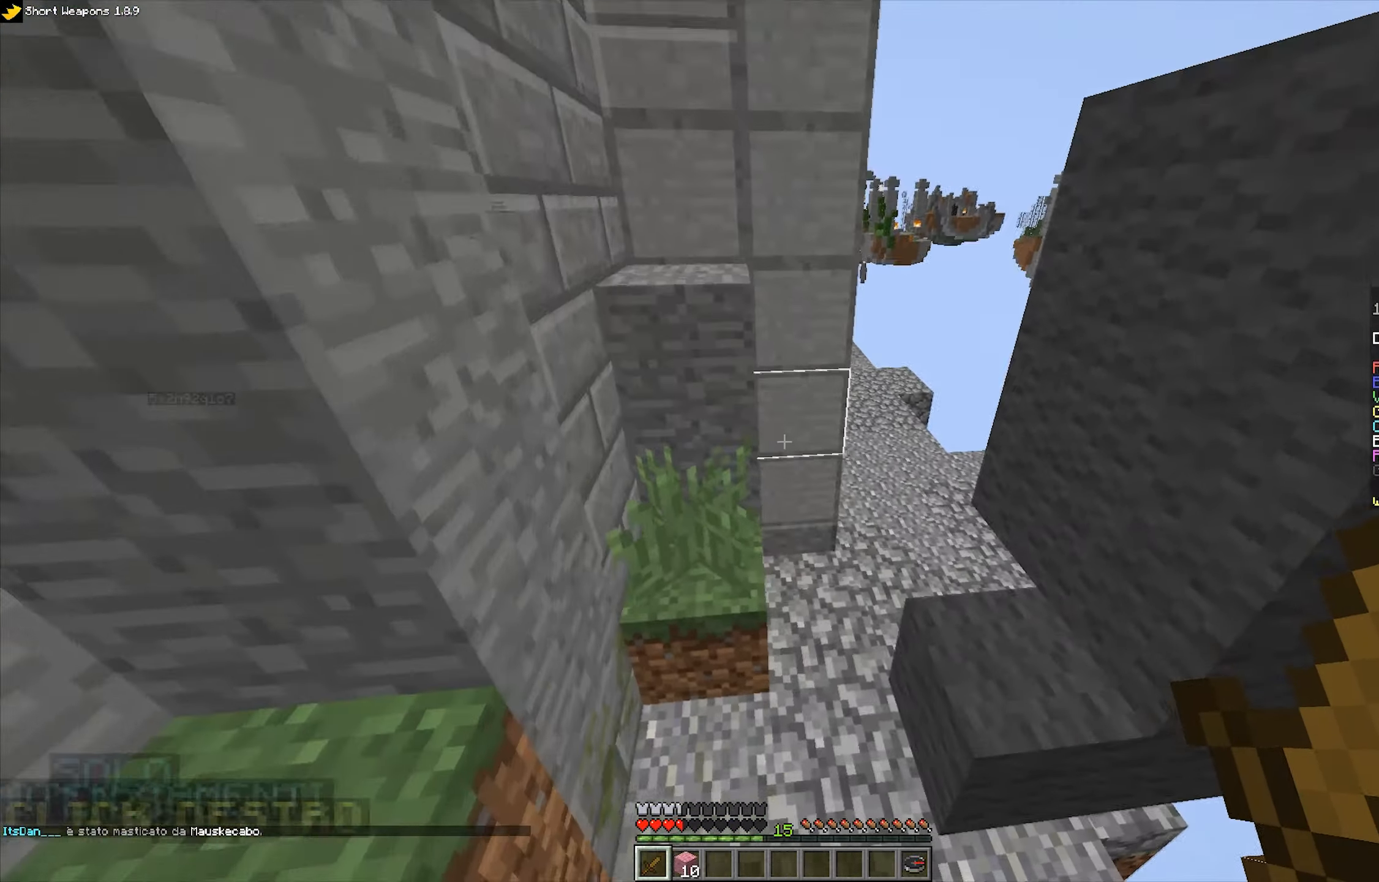
{"keys": ["d", "w"], "mouse": ["left"], "events": [[34, "mouse_left", "down"], [100, "d", "up"], [300, "mouse_left", "up"], [400, "d", "down"], [467, "mouse_left", "down"]]}
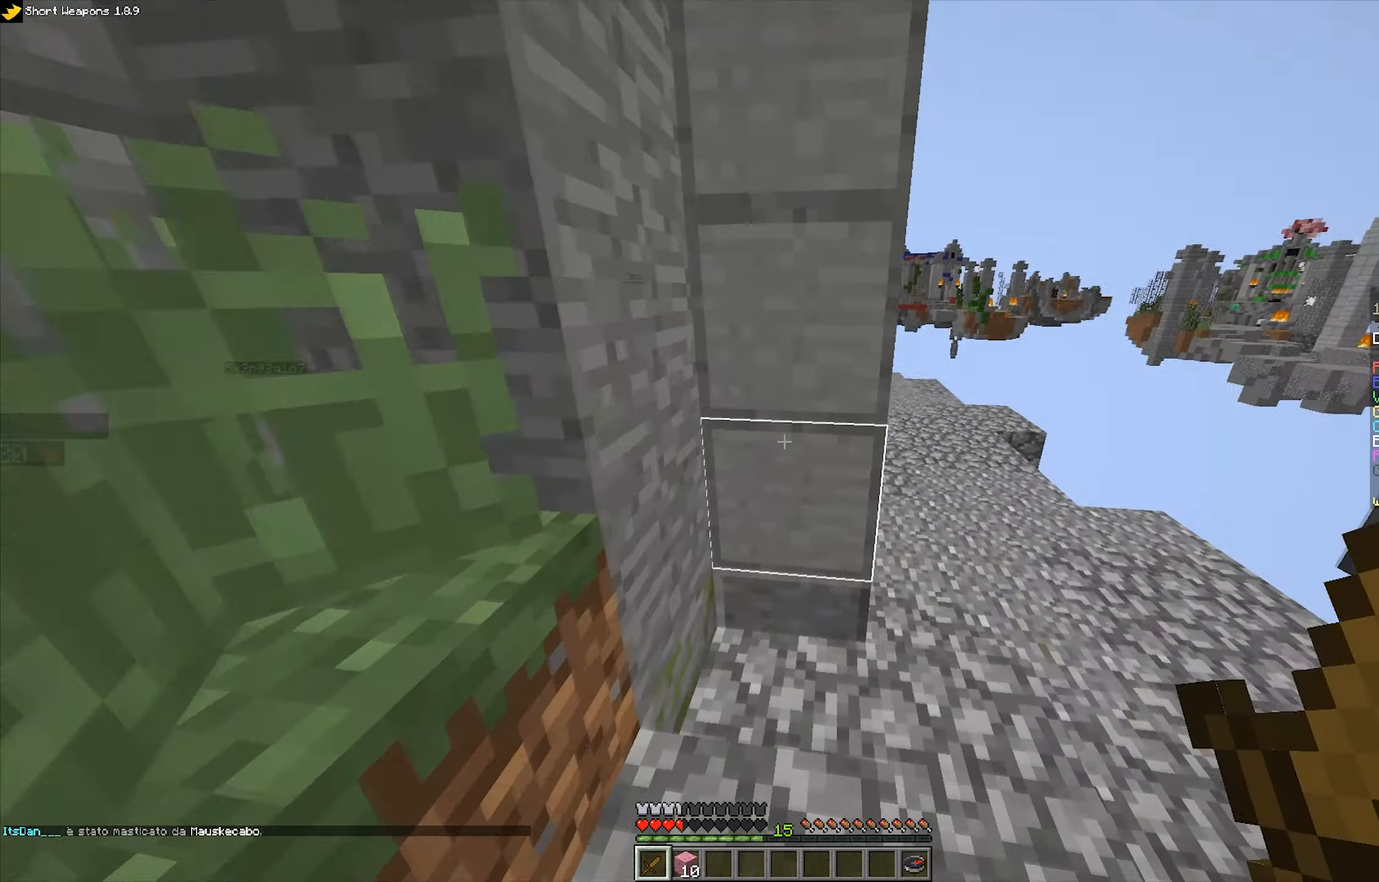
{"keys": ["d", "w"], "mouse": [], "events": [[284, "mouse_left", "up"]]}
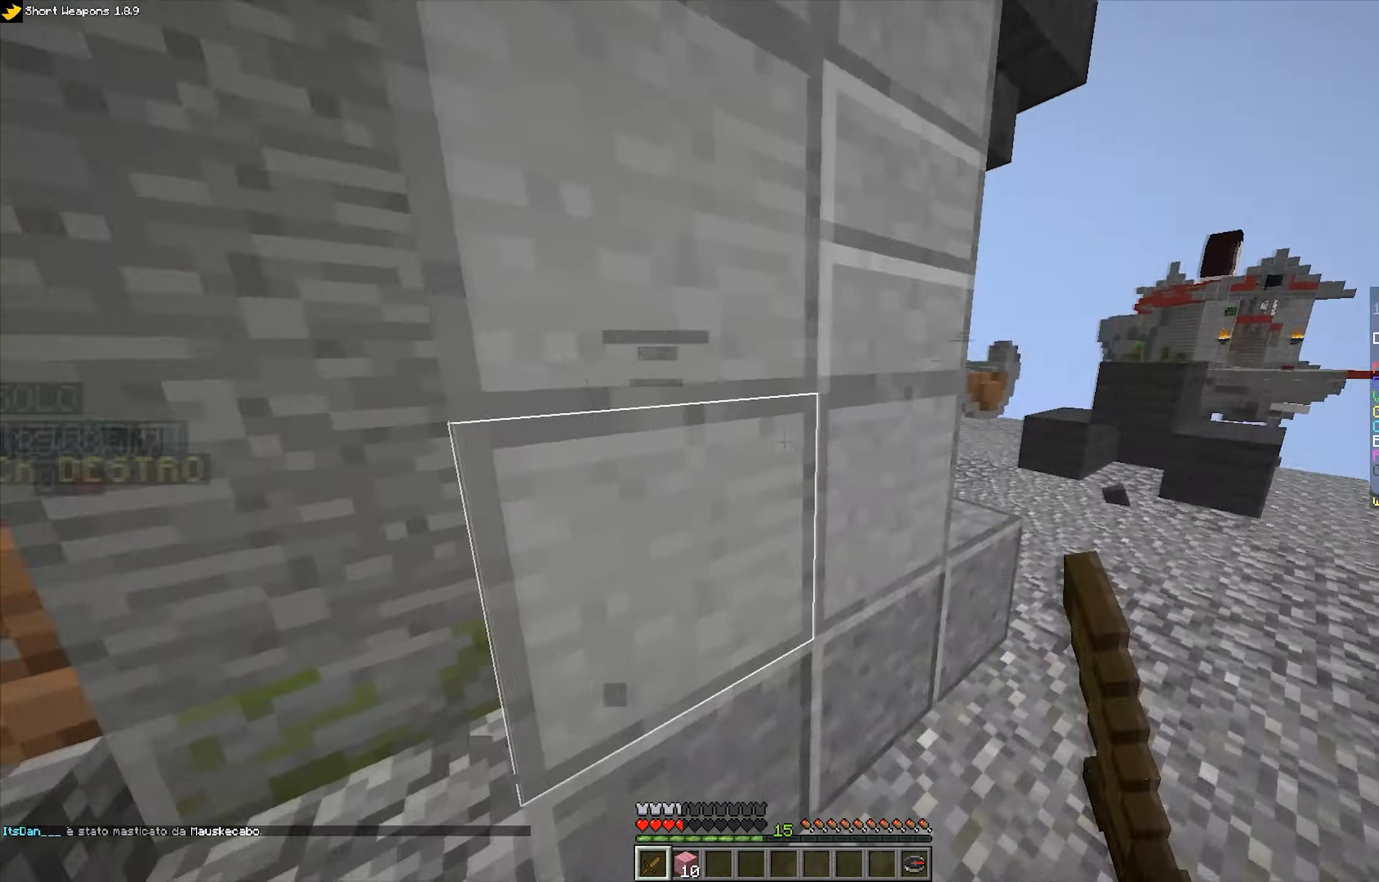
{"keys": ["d", "w"], "mouse": [], "events": [[34, "space", "down"], [250, "mouse_left", "down"], [350, "mouse_left", "up"], [350, "space", "up"]]}
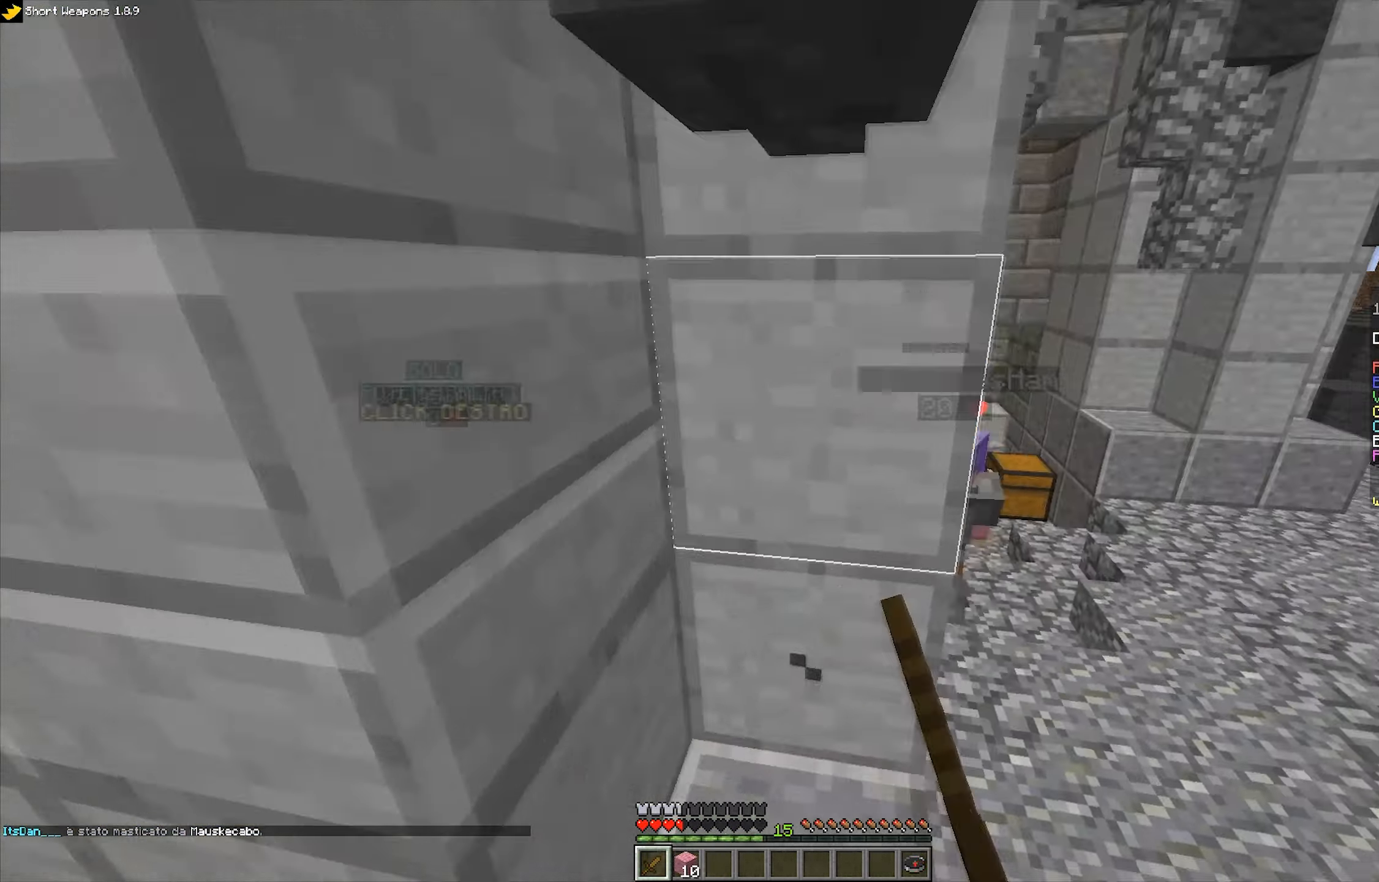
{"keys": ["d", "space", "w"], "mouse": ["left", "right"], "events": [[50, "mouse_left", "down"], [217, "mouse_right", "down"], [317, "mouse_left", "up"], [350, "mouse_left", "down"], [467, "space", "down"]]}
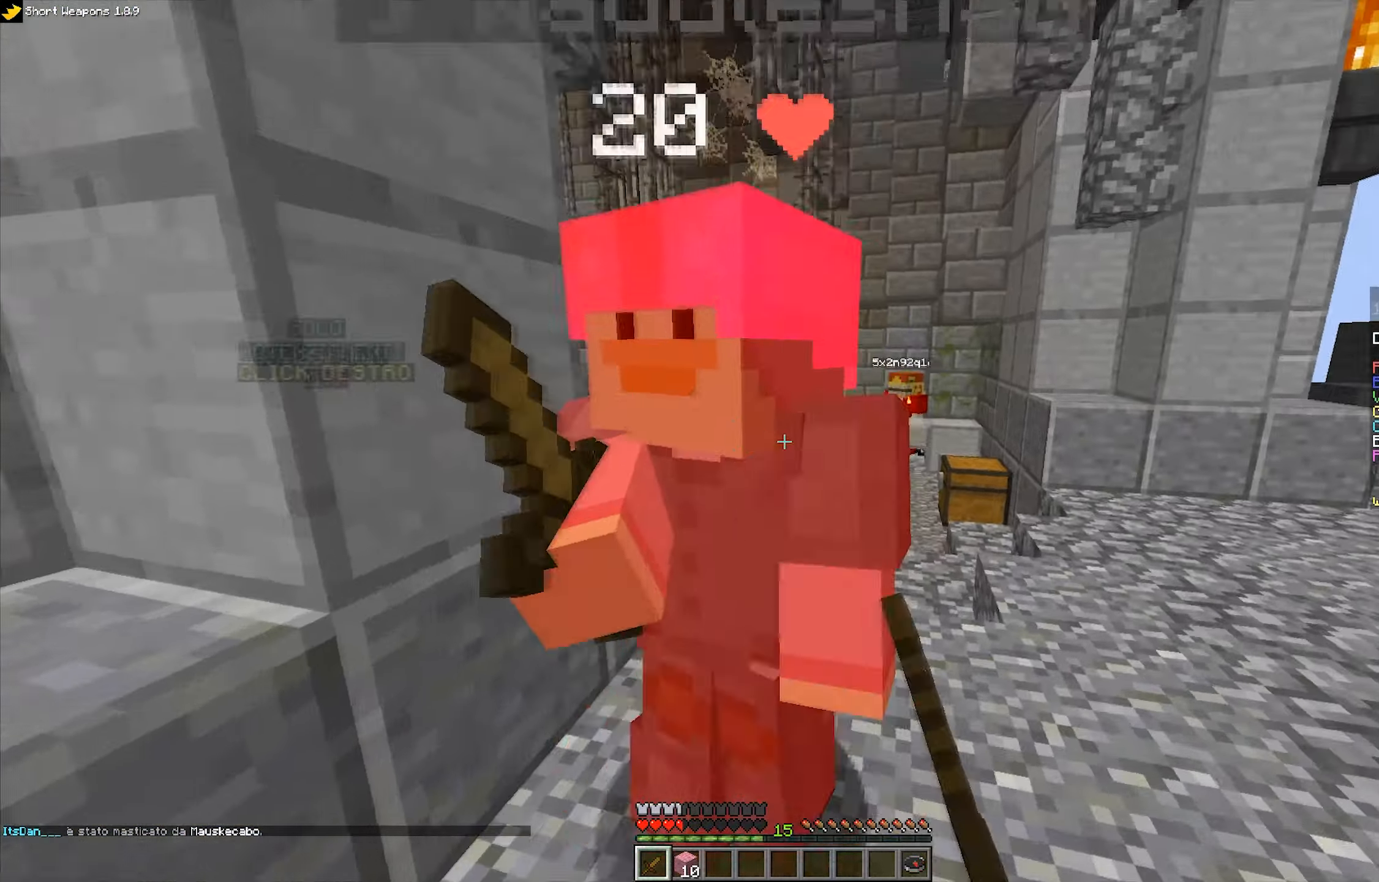
{"keys": ["d", "w"], "mouse": ["left"], "events": [[217, "mouse_right", "up"], [234, "space", "up"], [267, "space", "down"], [350, "space", "up"]]}
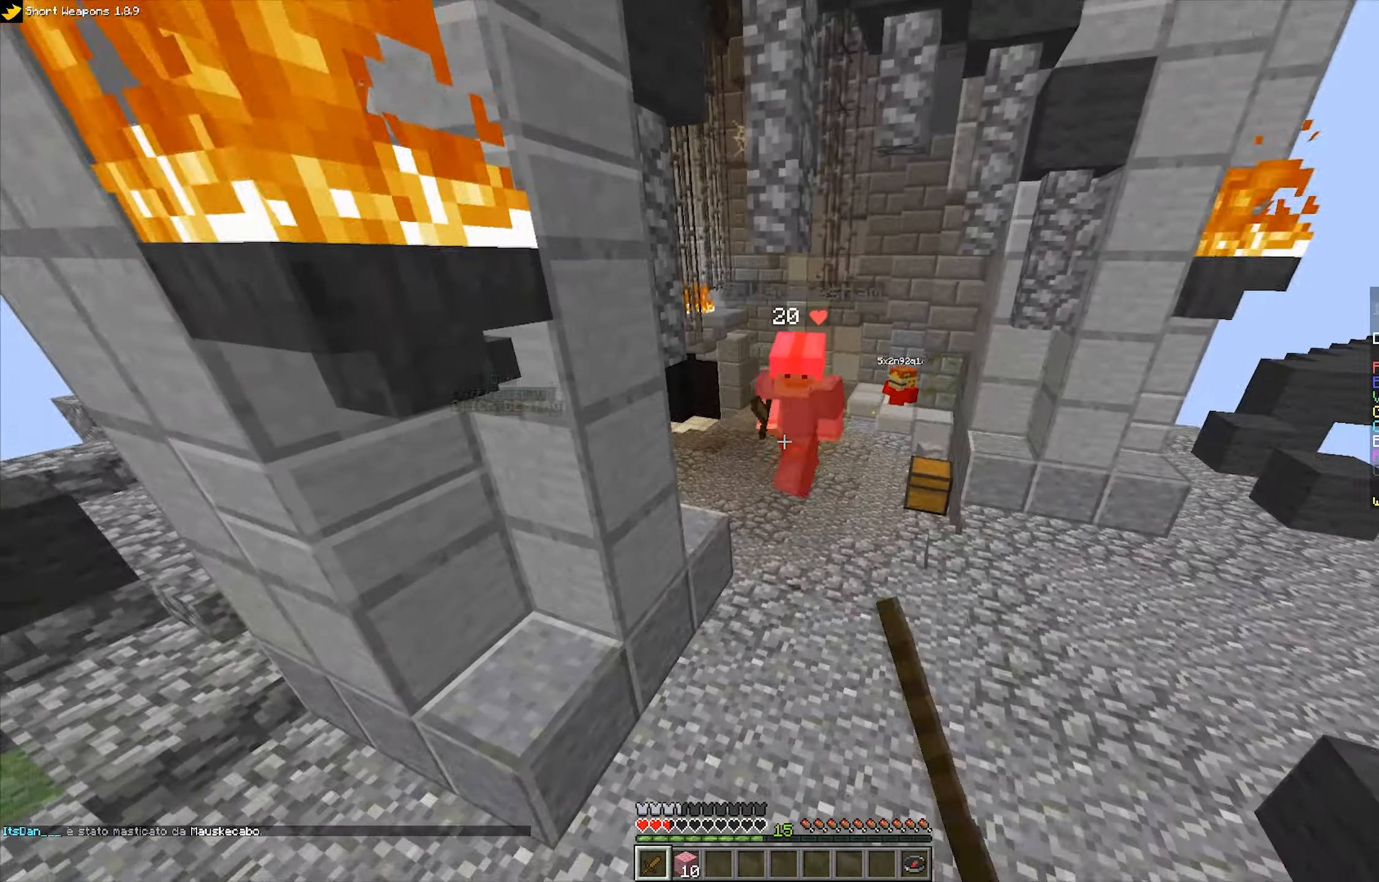
{"keys": ["w"], "mouse": [], "events": [[100, "d", "up"], [233, "mouse_left", "up"], [383, "mouse_right", "down"], [483, "mouse_right", "up"]]}
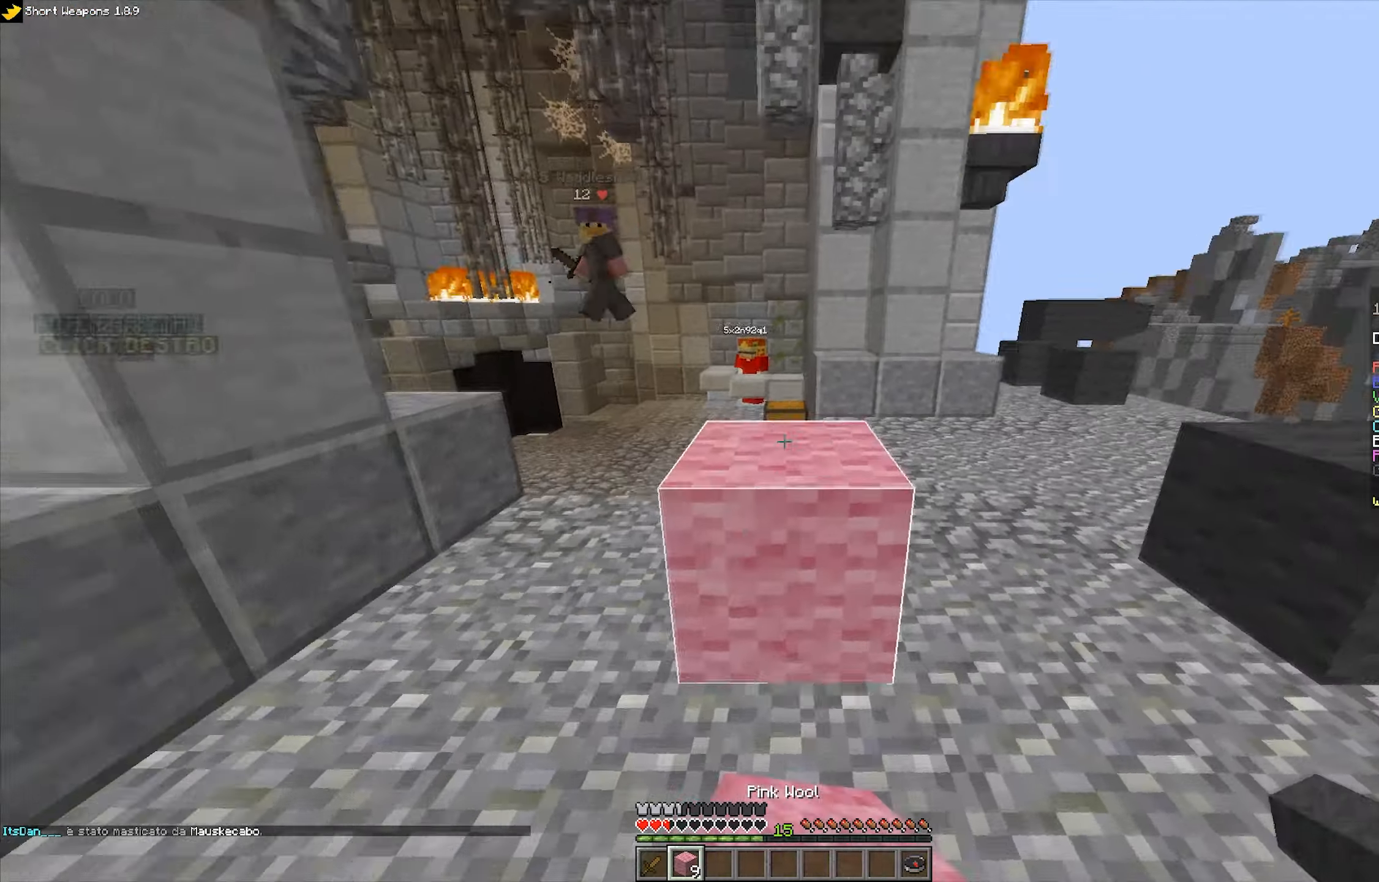
{"keys": ["d", "w"], "mouse": [], "events": [[300, "d", "down"]]}
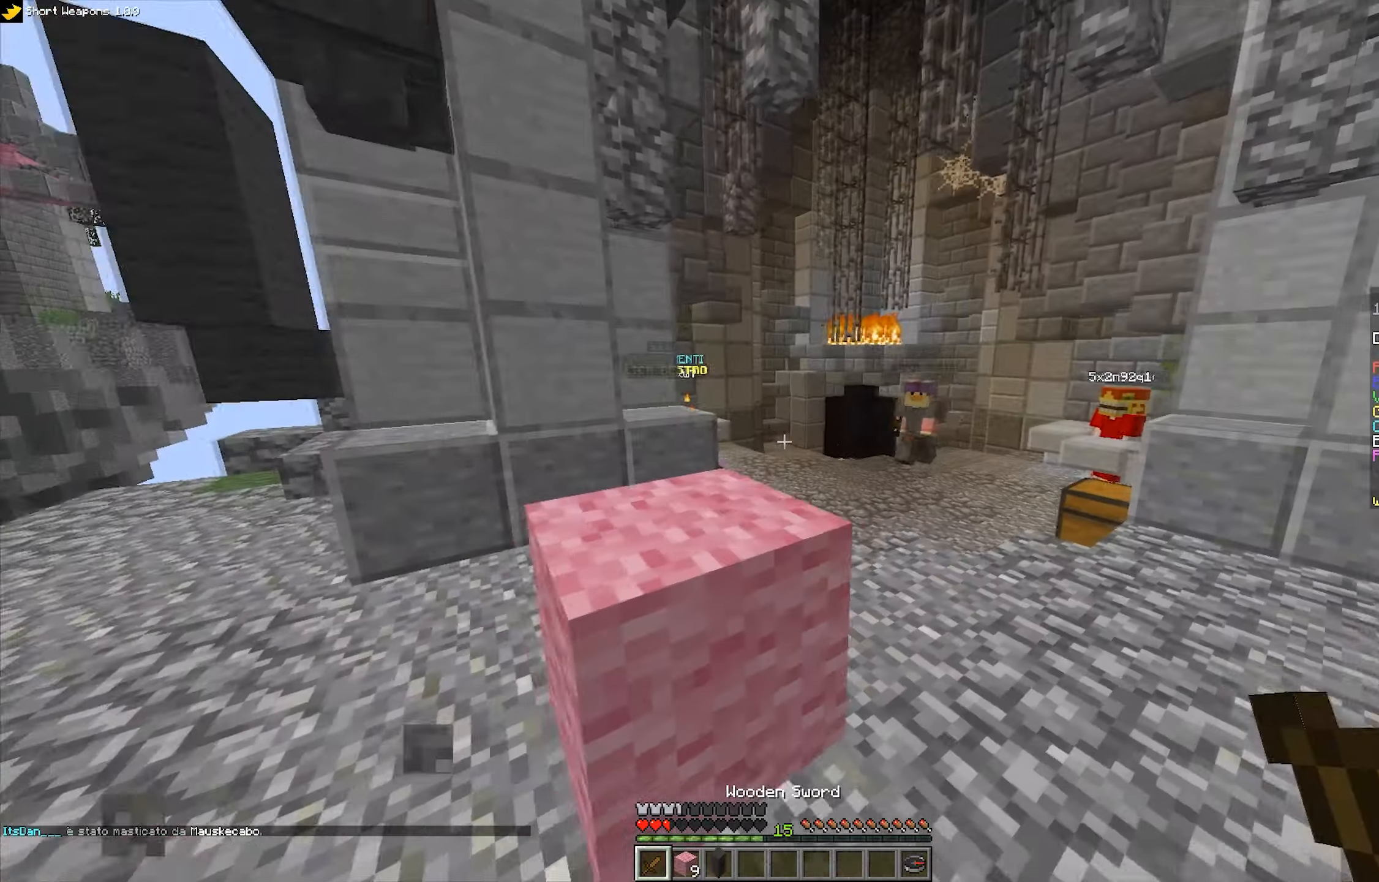
{"keys": ["d", "w"], "mouse": ["left"], "events": [[83, "mouse_left", "down"], [350, "mouse_left", "up"], [383, "mouse_left", "down"]]}
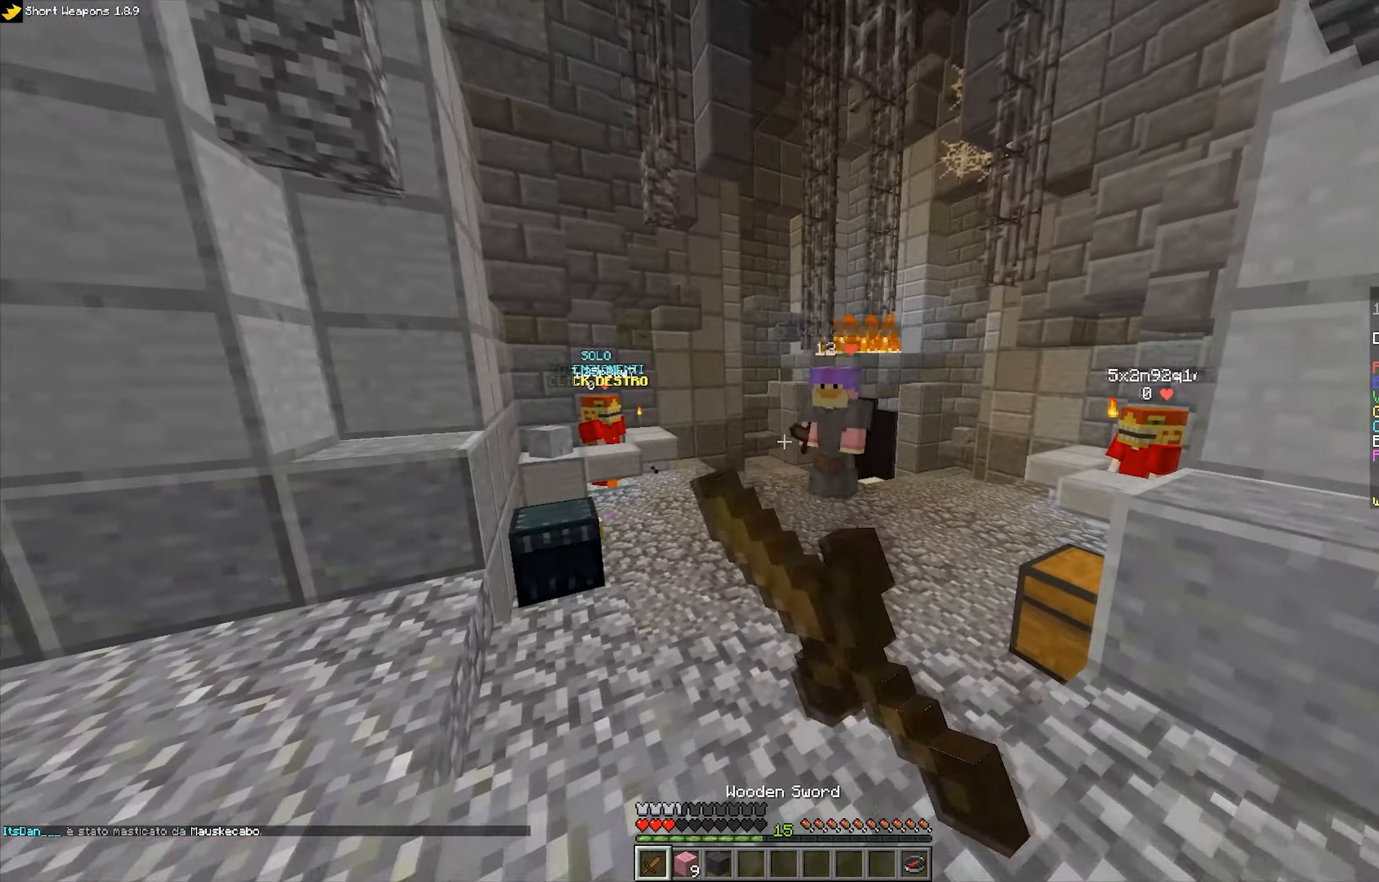
{"keys": ["a", "space", "w"], "mouse": ["left", "right"], "events": [[433, "space", "down"], [466, "mouse_right", "down"], [483, "a", "down"], [500, "d", "up"]]}
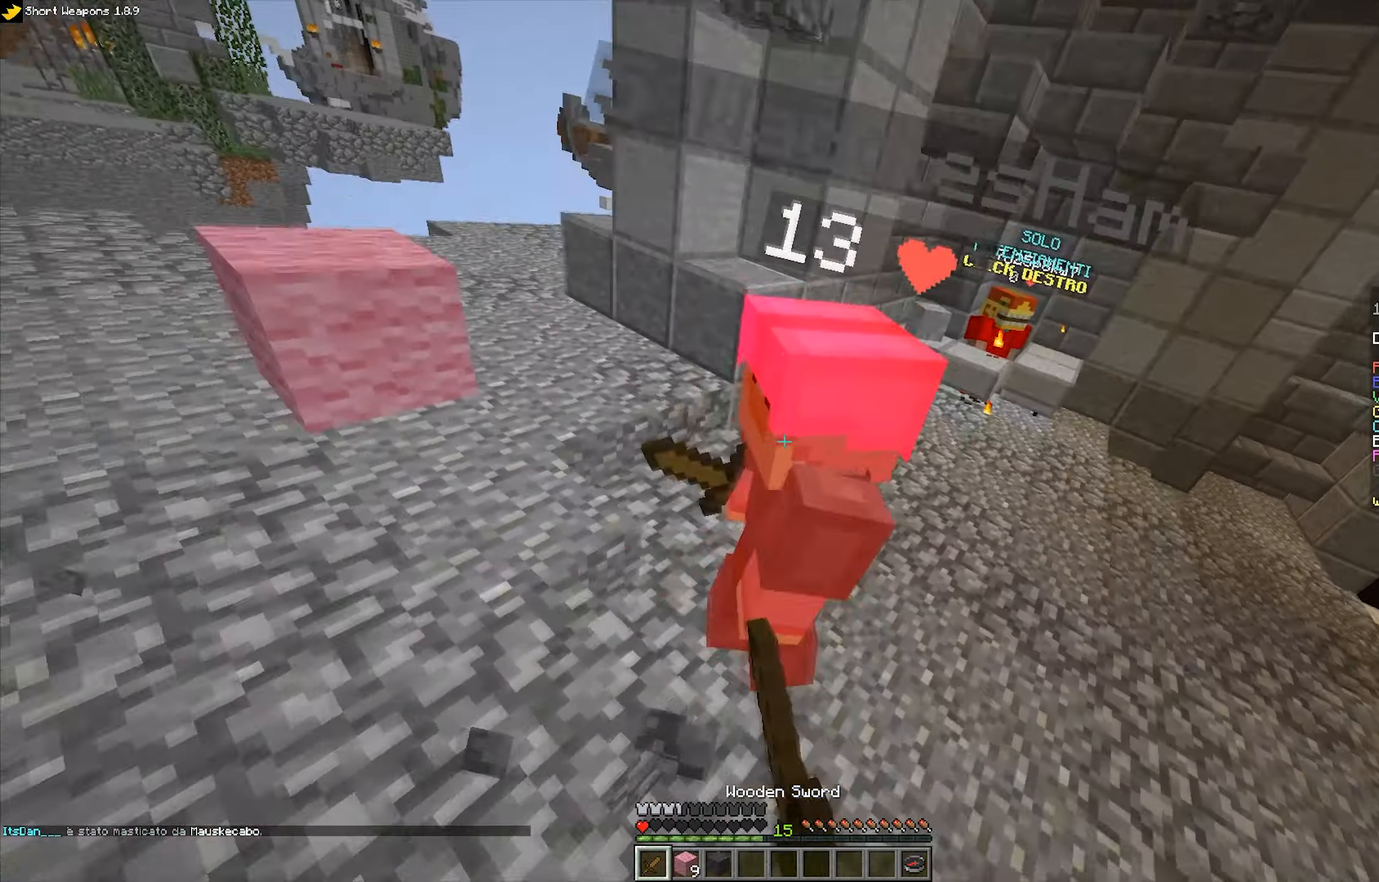
{"keys": ["w"], "mouse": ["left"], "events": [[216, "space", "up"], [300, "a", "up"], [316, "mouse_right", "up"]]}
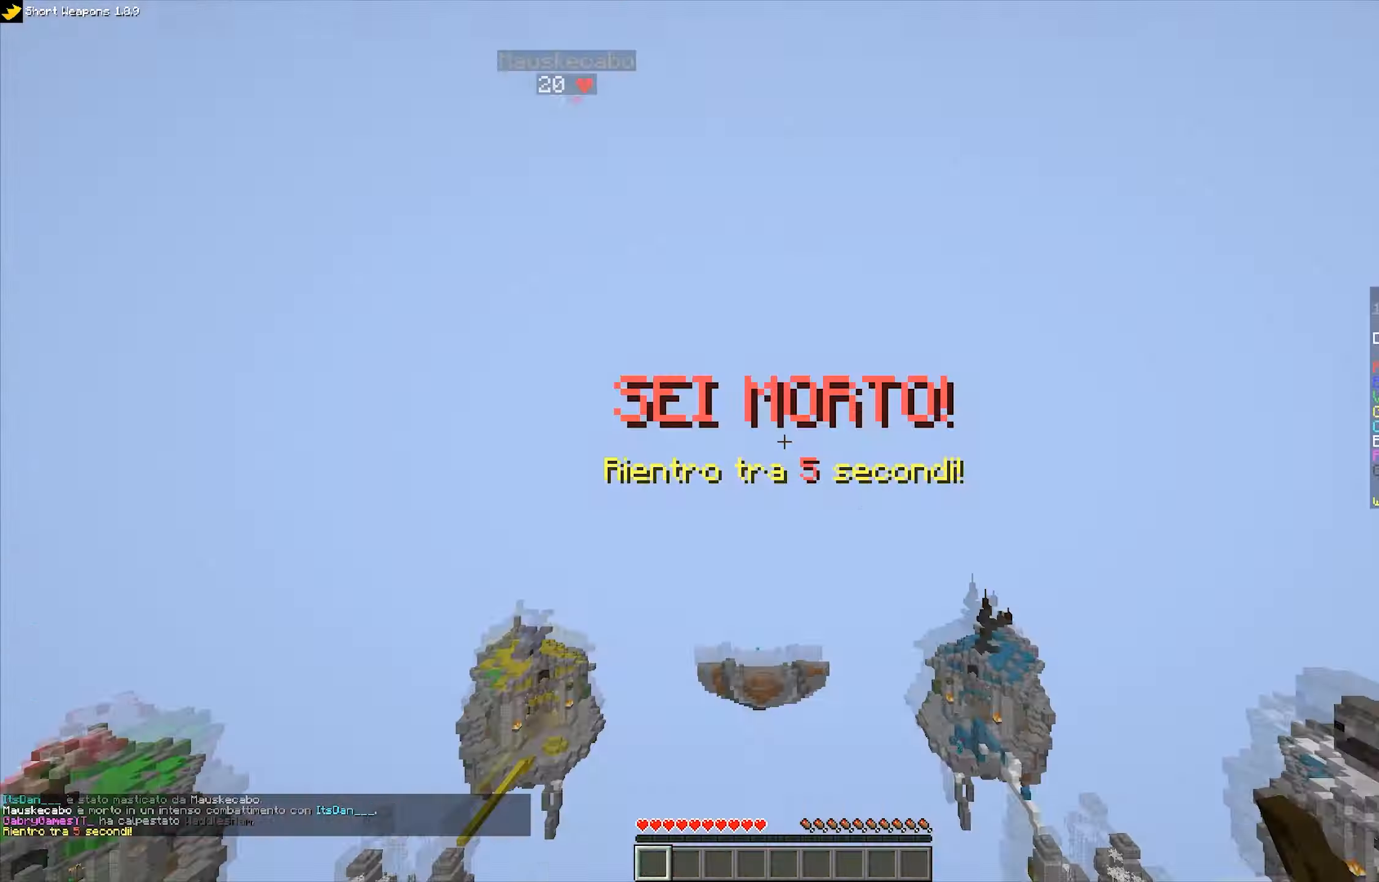
{"keys": ["a", "w"], "mouse": [], "events": [[133, "mouse_right", "down"], [183, "a", "down"], [200, "mouse_right", "up"], [216, "mouse_left", "up"]]}
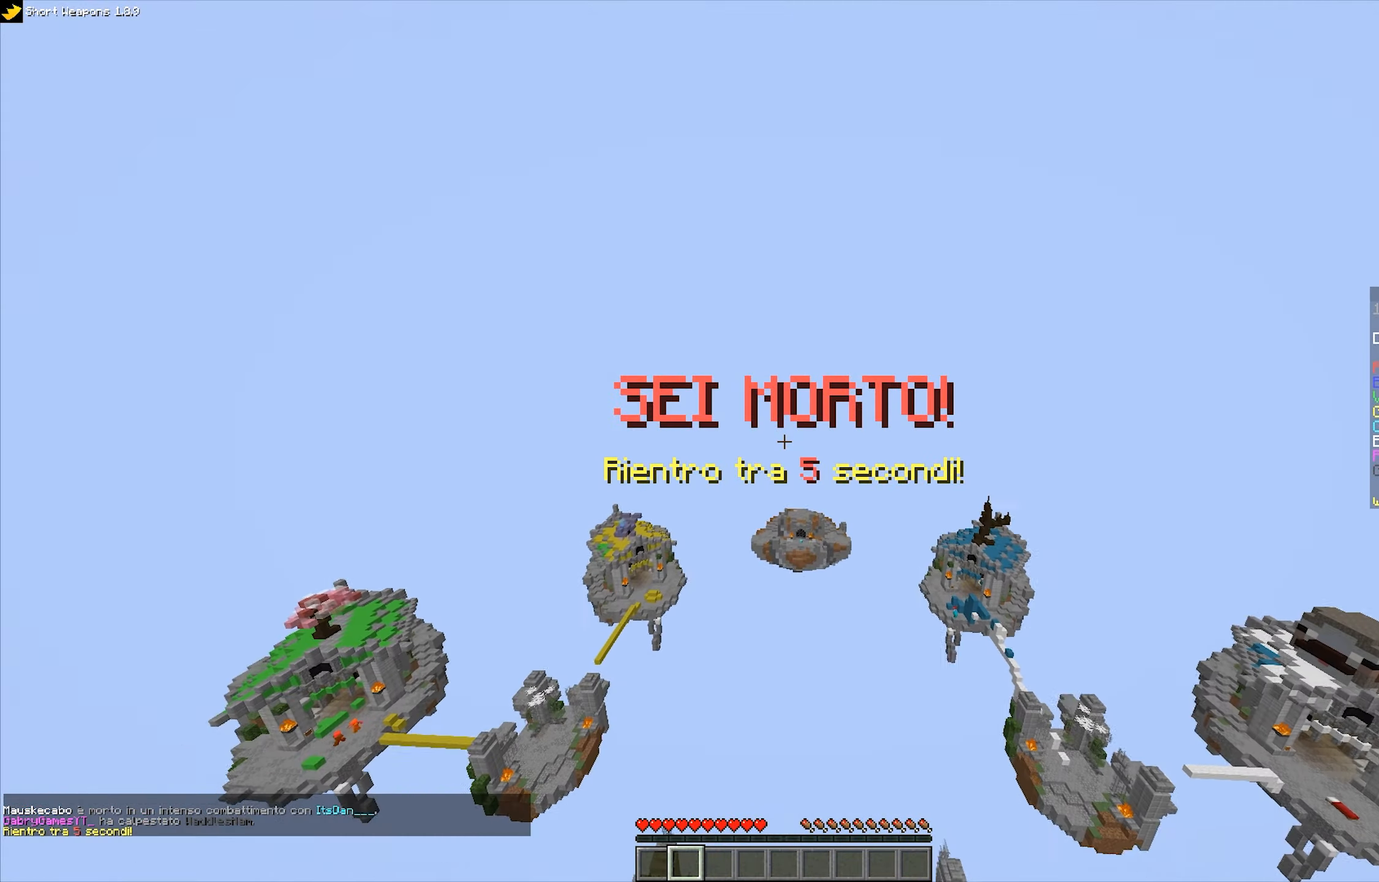
{"keys": [], "mouse": [], "events": [[133, "a", "up"], [433, "w", "up"]]}
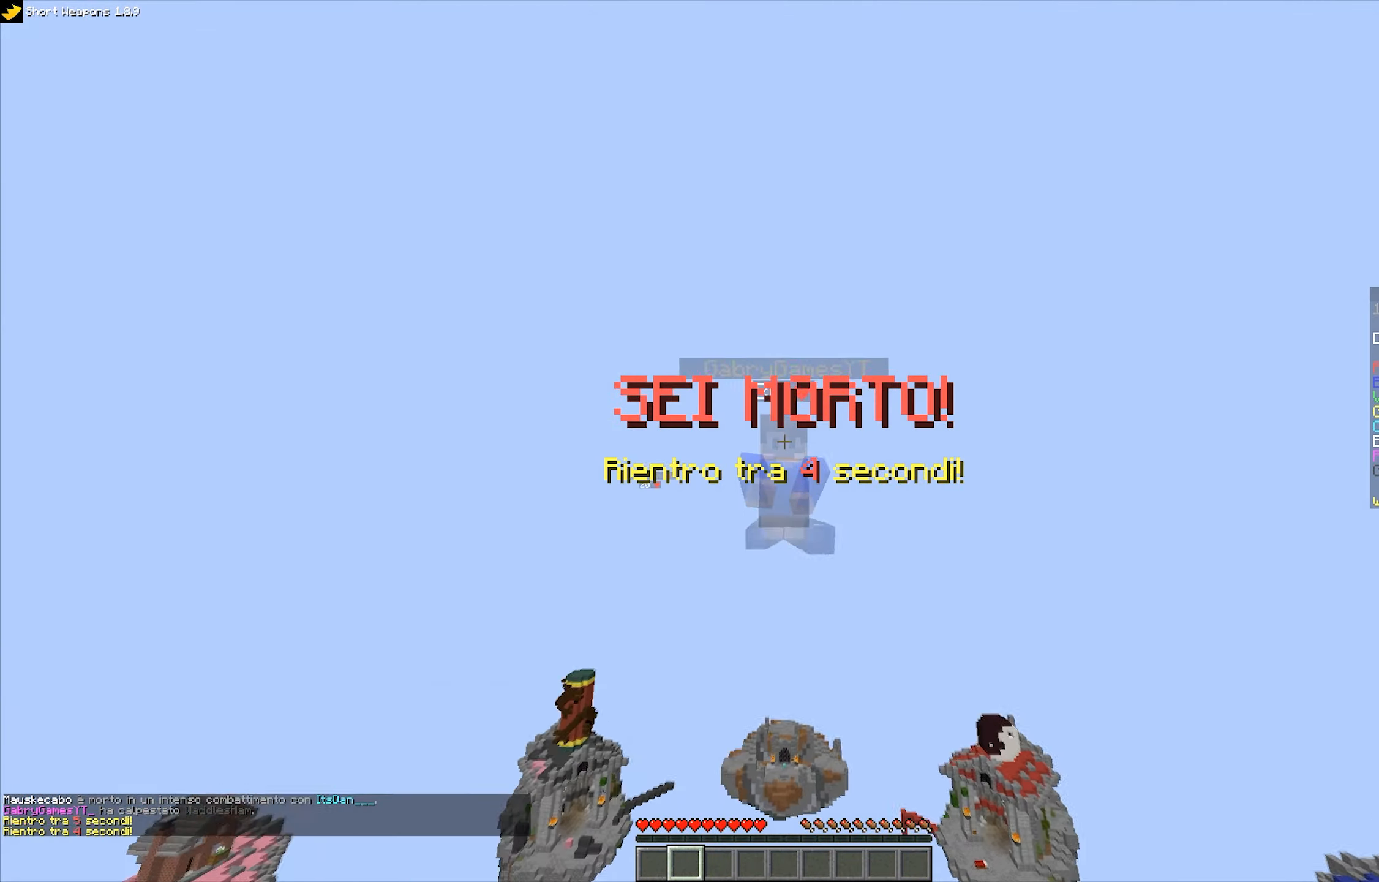
{"keys": [], "mouse": [], "events": [[83, "s", "down"], [166, "s", "up"], [200, "a", "down"], [350, "a", "up"]]}
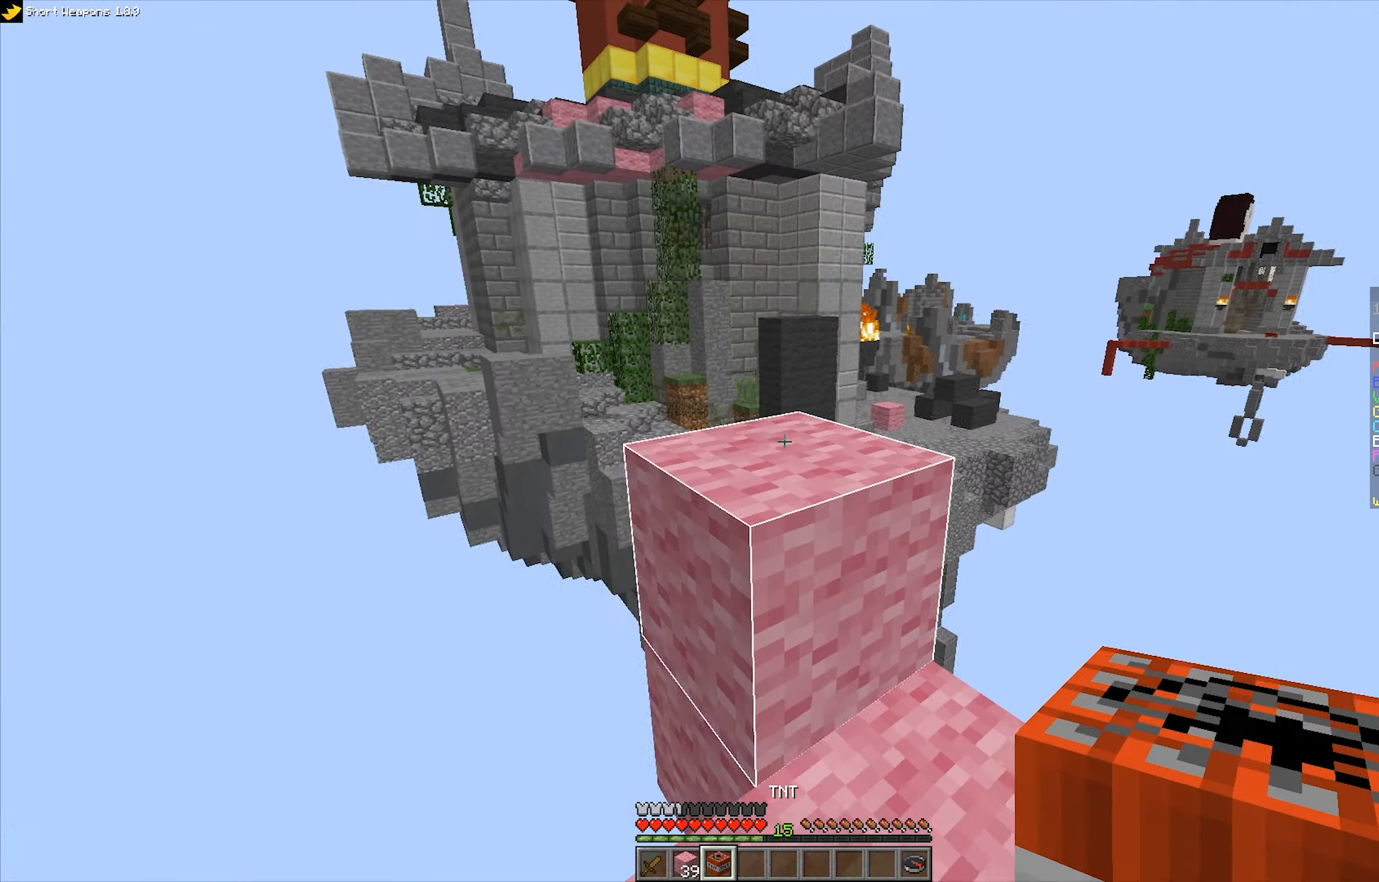
{"keys": ["space", "w"], "mouse": [], "events": [[50, "mouse_right", "down"], [150, "mouse_right", "up"], [266, "w", "down"], [366, "space", "down"]]}
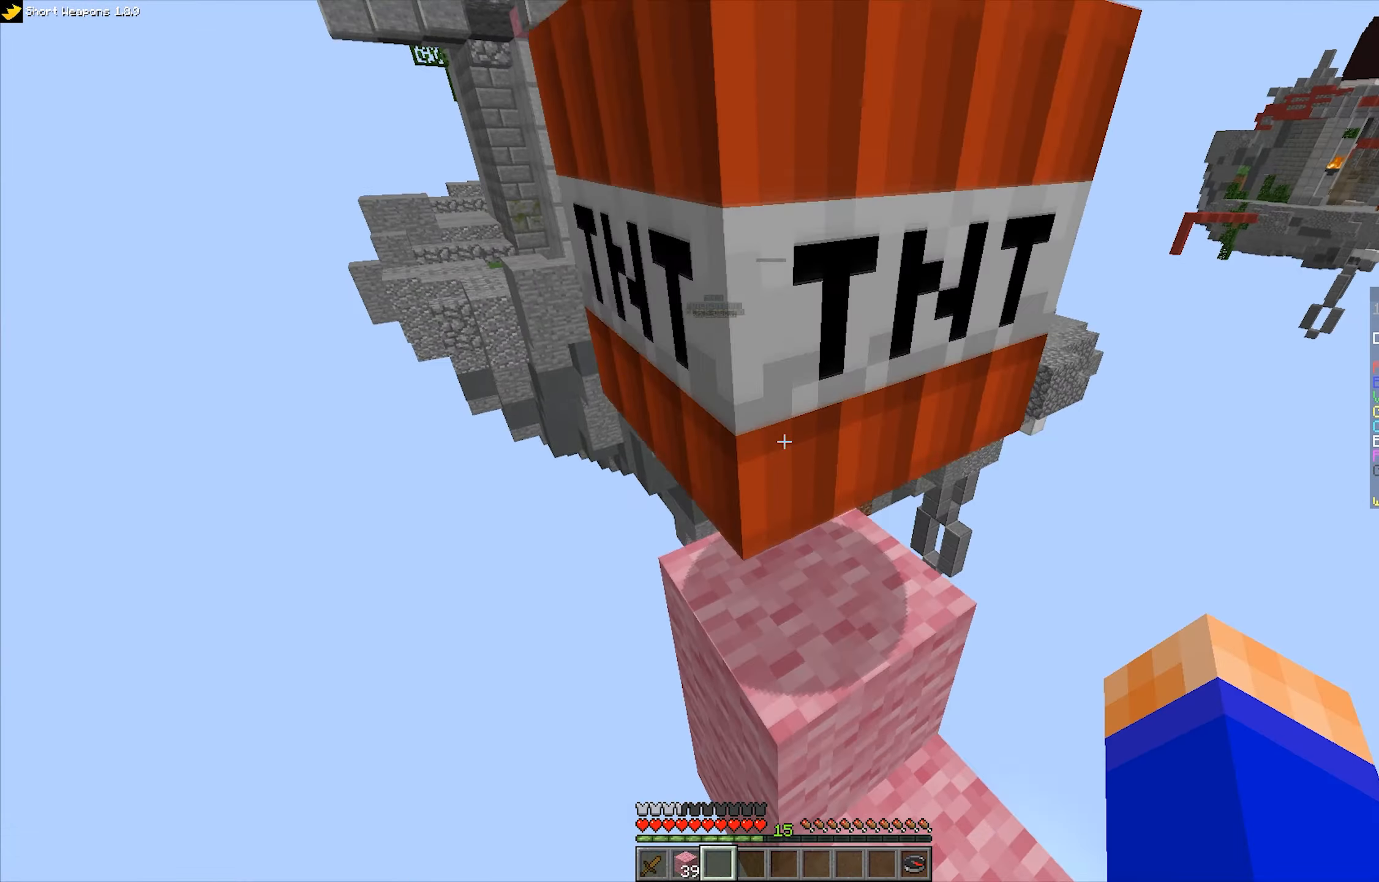
{"keys": [], "mouse": [], "events": [[16, "space", "up"], [83, "w", "up"], [150, "w", "down"], [333, "w", "up"]]}
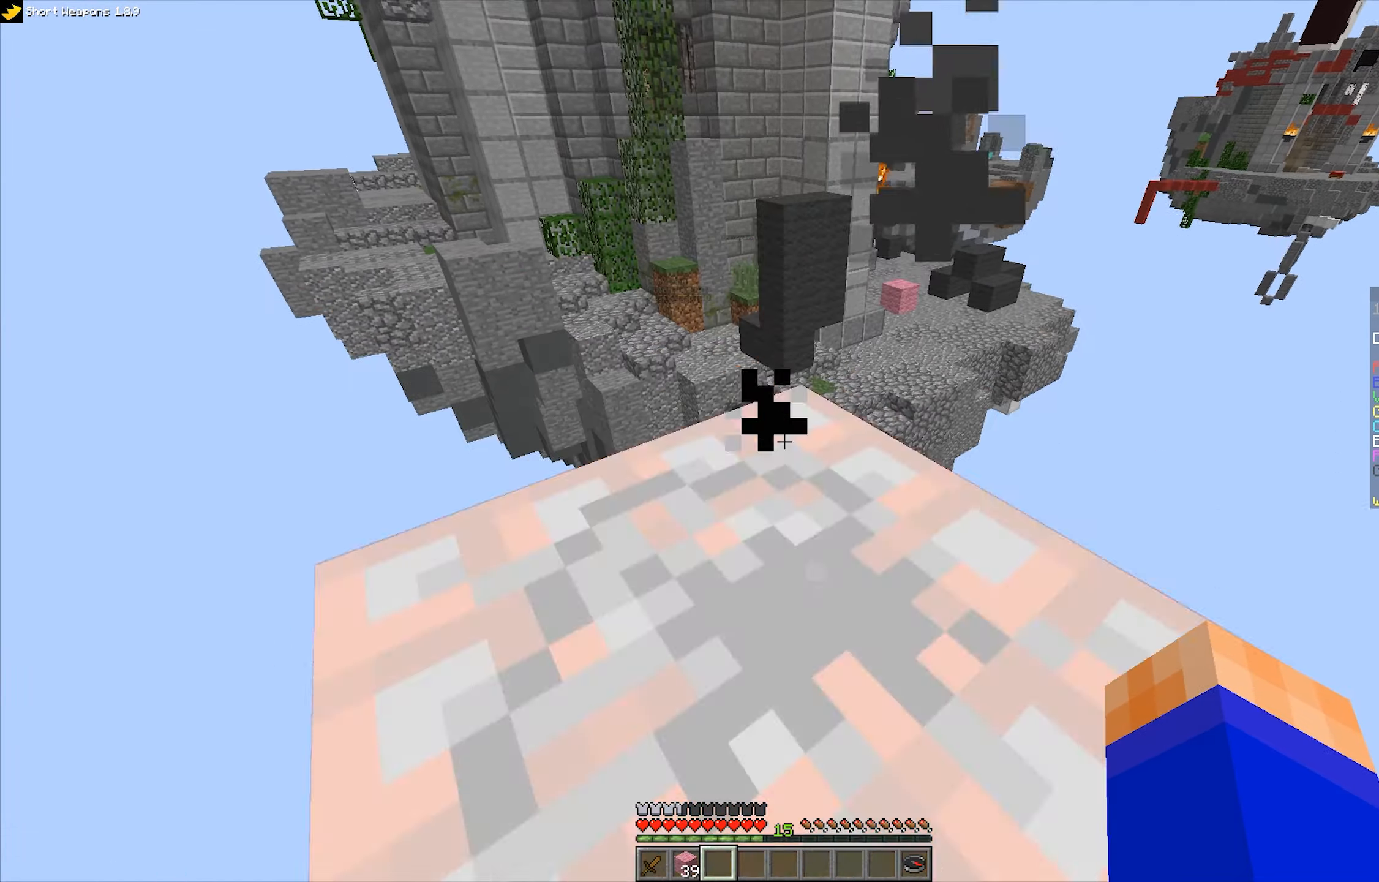
{"keys": [], "mouse": [], "events": []}
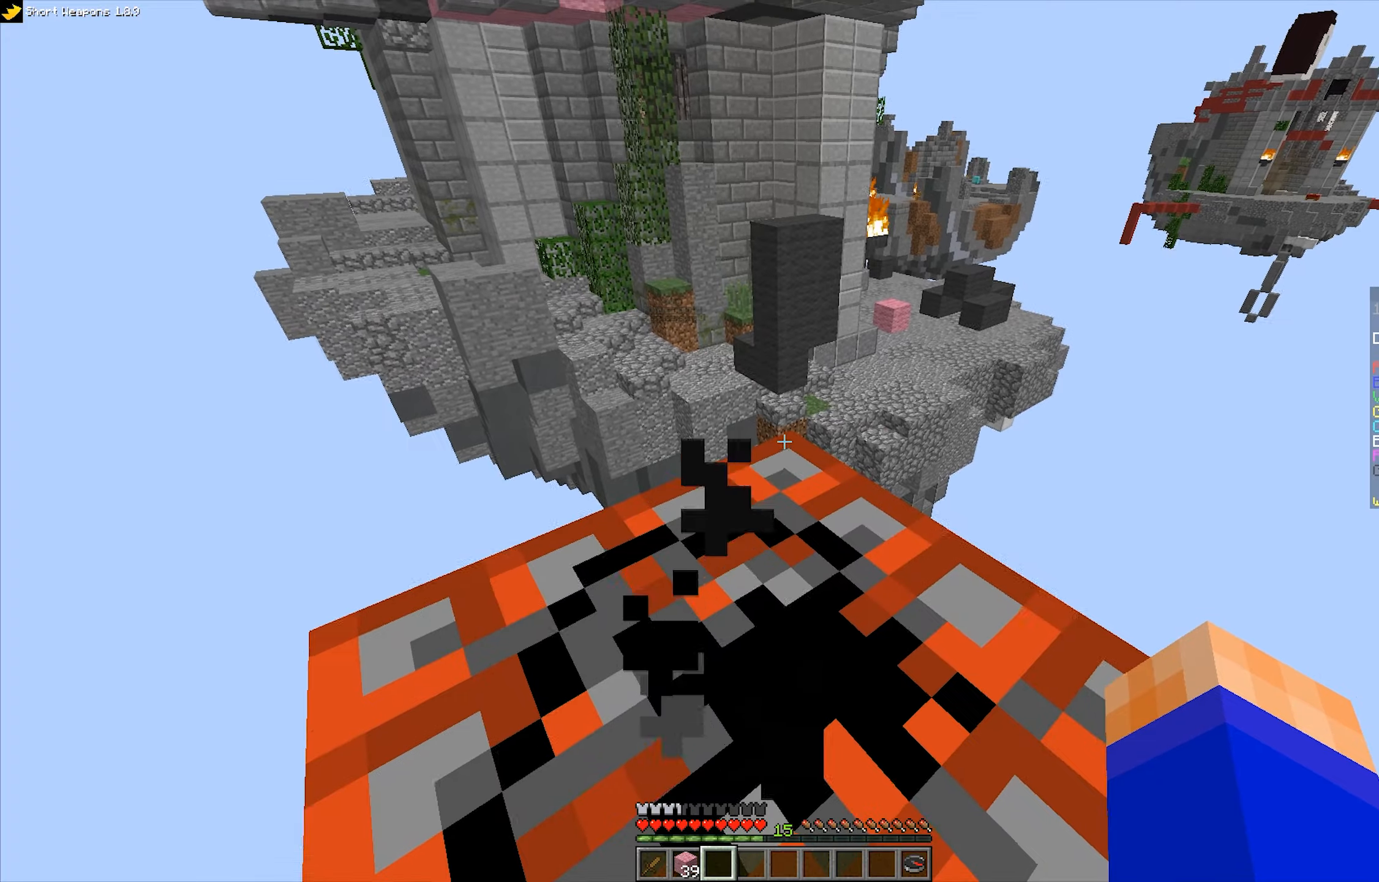
{"keys": [], "mouse": [], "events": [[67, "w", "down"], [167, "w", "up"]]}
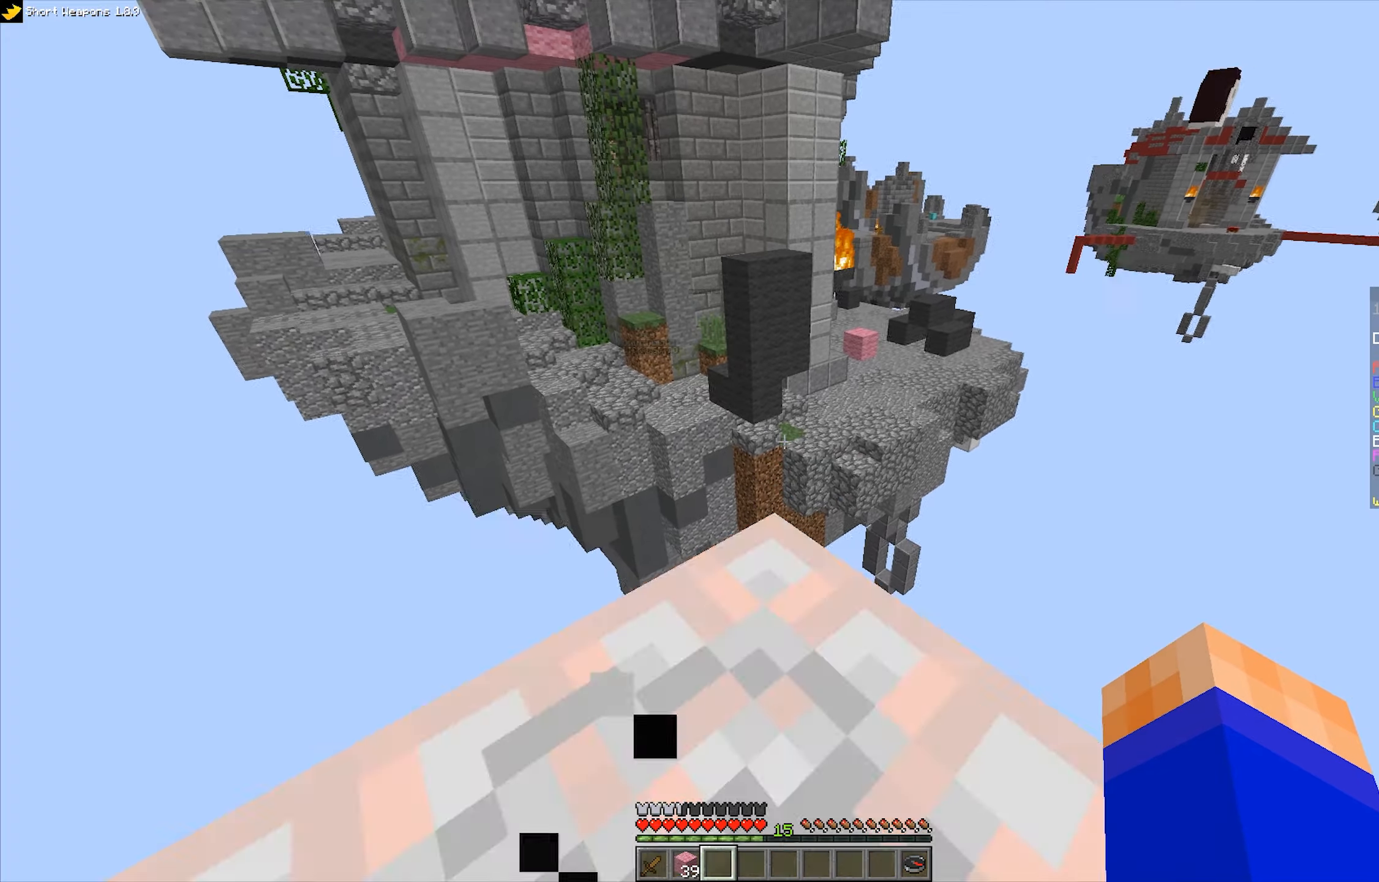
{"keys": ["space", "w"], "mouse": [], "events": [[200, "w", "down"], [400, "space", "down"]]}
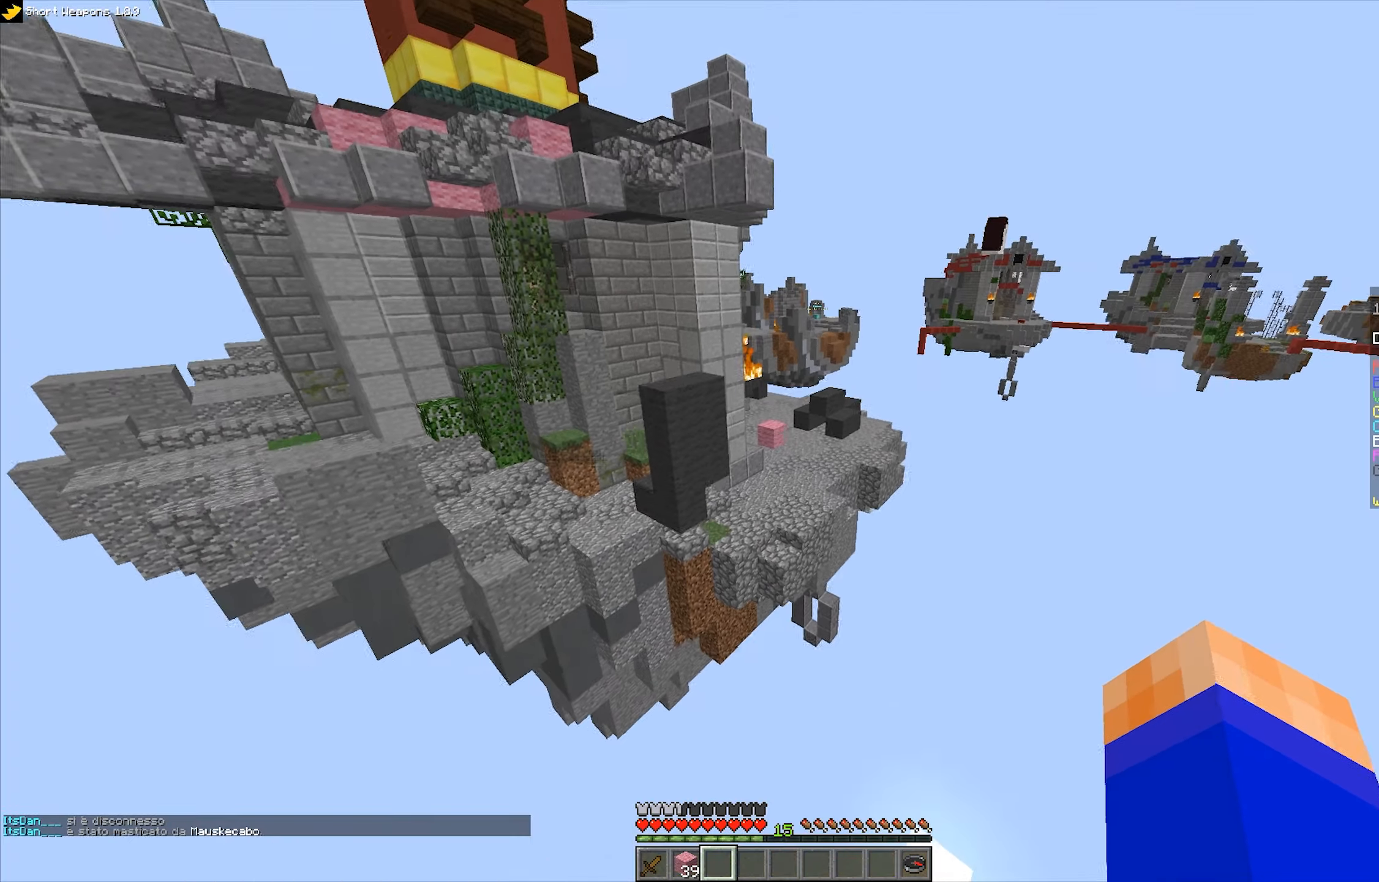
{"keys": ["w"], "mouse": [], "events": [[133, "space", "up"]]}
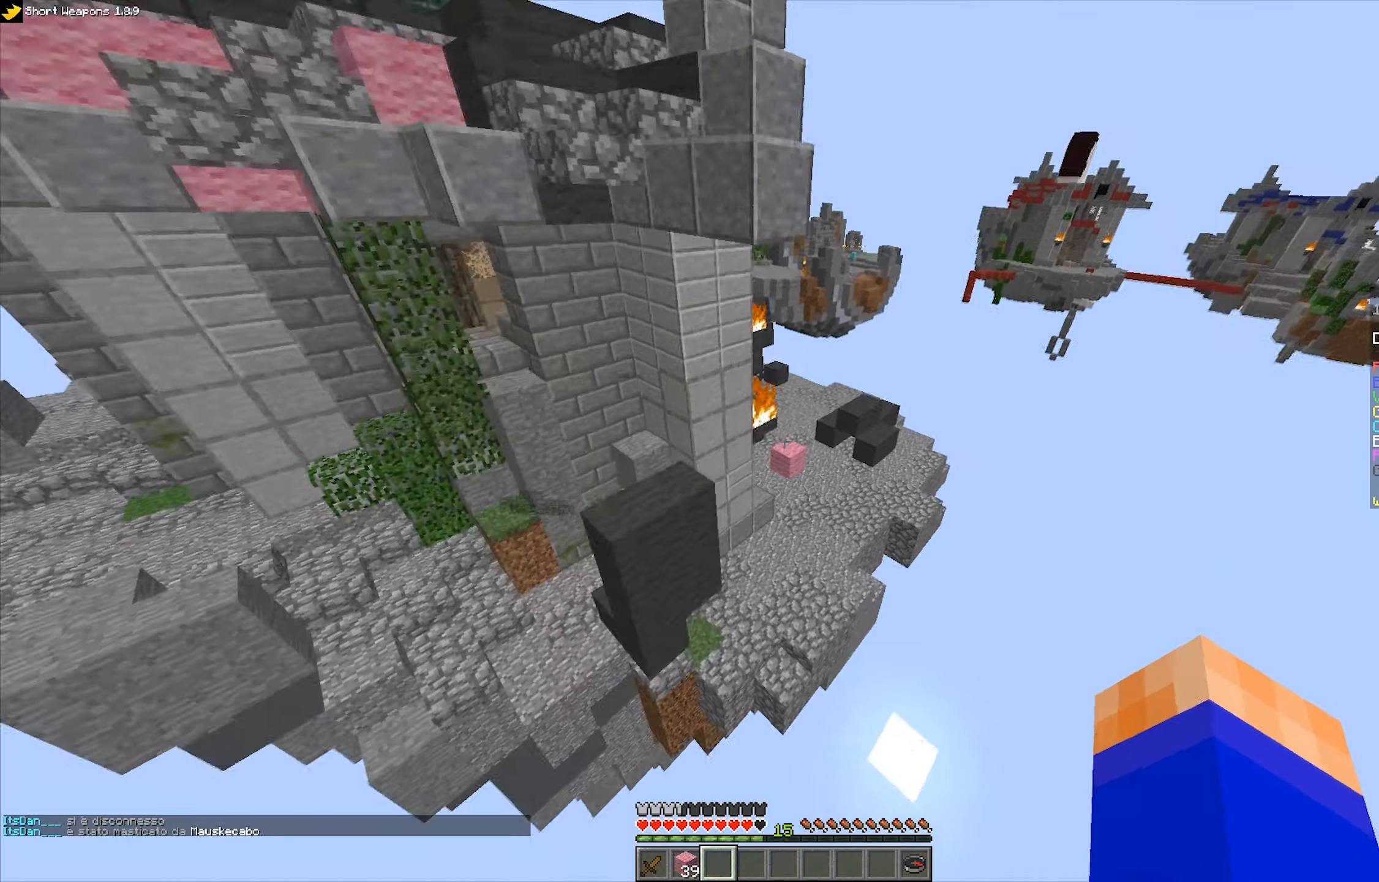
{"keys": ["w"], "mouse": [], "events": []}
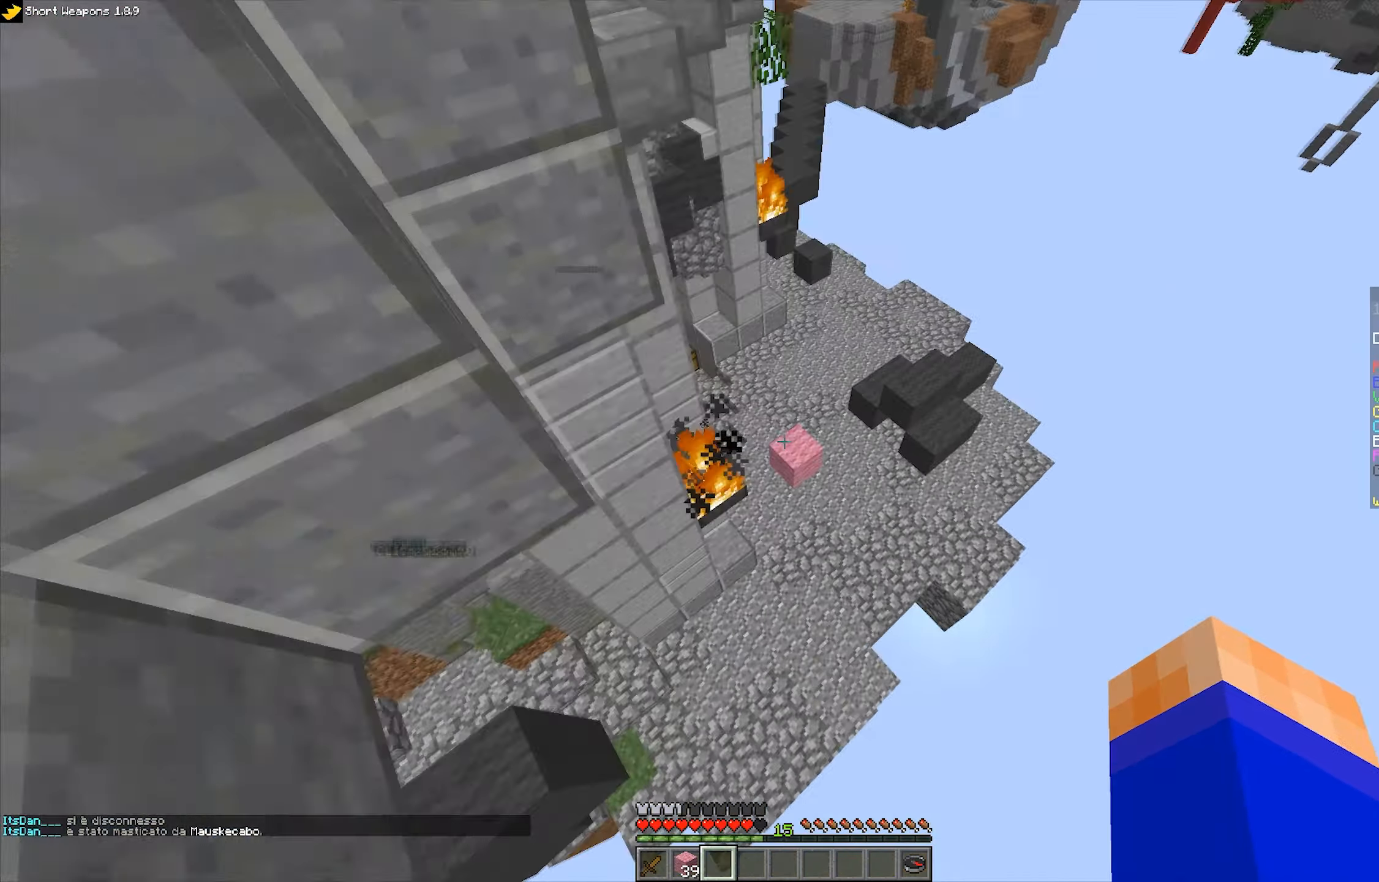
{"keys": ["w"], "mouse": [], "events": []}